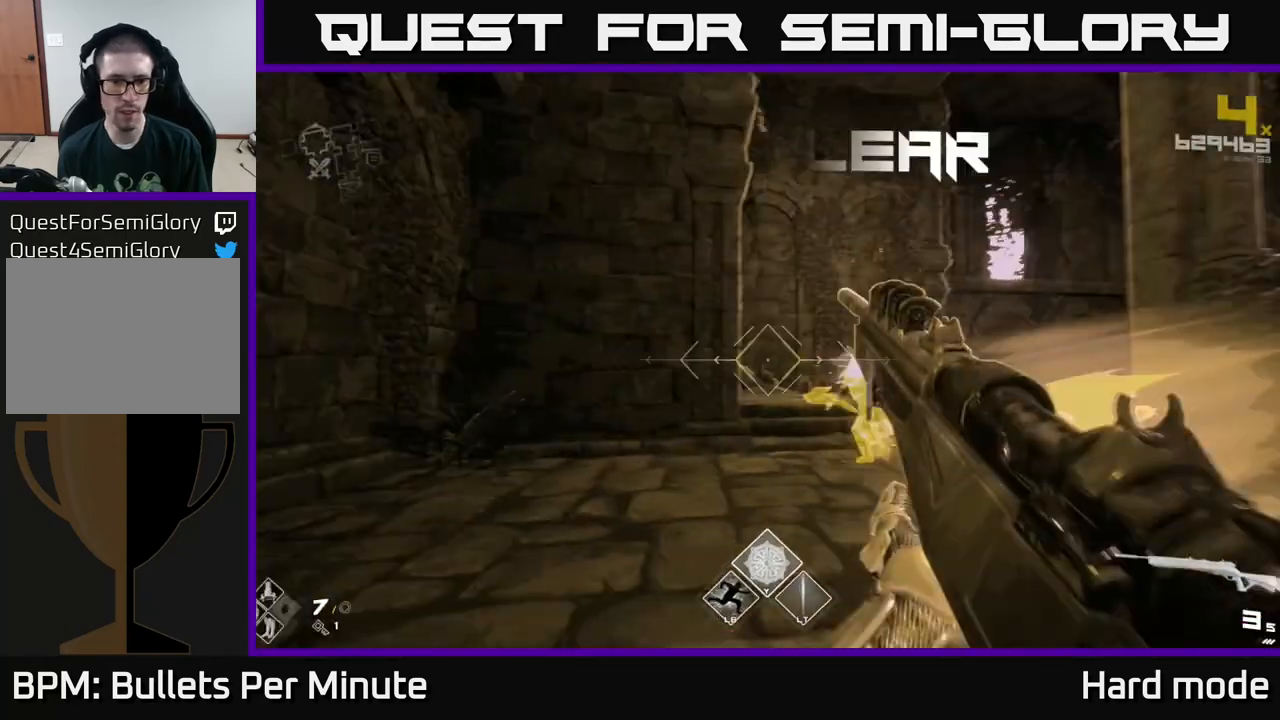
Gameplay with a controller (Xbox layout); each line is a JSON object with the inputs held at the frame after it. "events" lists button and stick changes between this image and that frame as [ms after this image, input, new state], when the widget could be followed in between.
{"buttons": [], "left_stick": "up", "right_stick": "center", "events": [[17, "R2", "up"], [183, "R2", "down"], [233, "left_stick", "right"], [250, "R2", "up"], [350, "left_stick", "center"], [433, "left_stick", "up"]]}
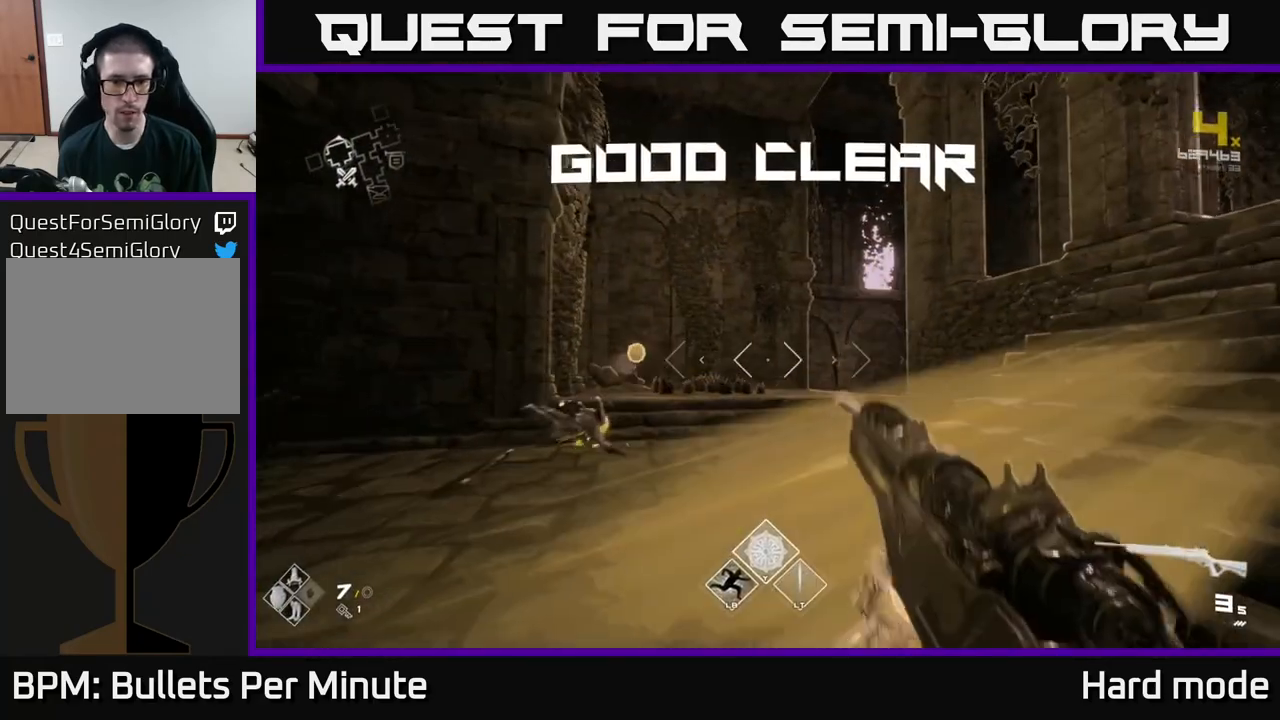
{"buttons": [], "left_stick": "up", "right_stick": "down-left", "events": [[50, "R1", "down"], [133, "R1", "up"], [133, "left_stick", "up-left"], [350, "left_stick", "up"], [367, "R1", "down"], [367, "right_stick", "down-left"], [450, "R1", "up"]]}
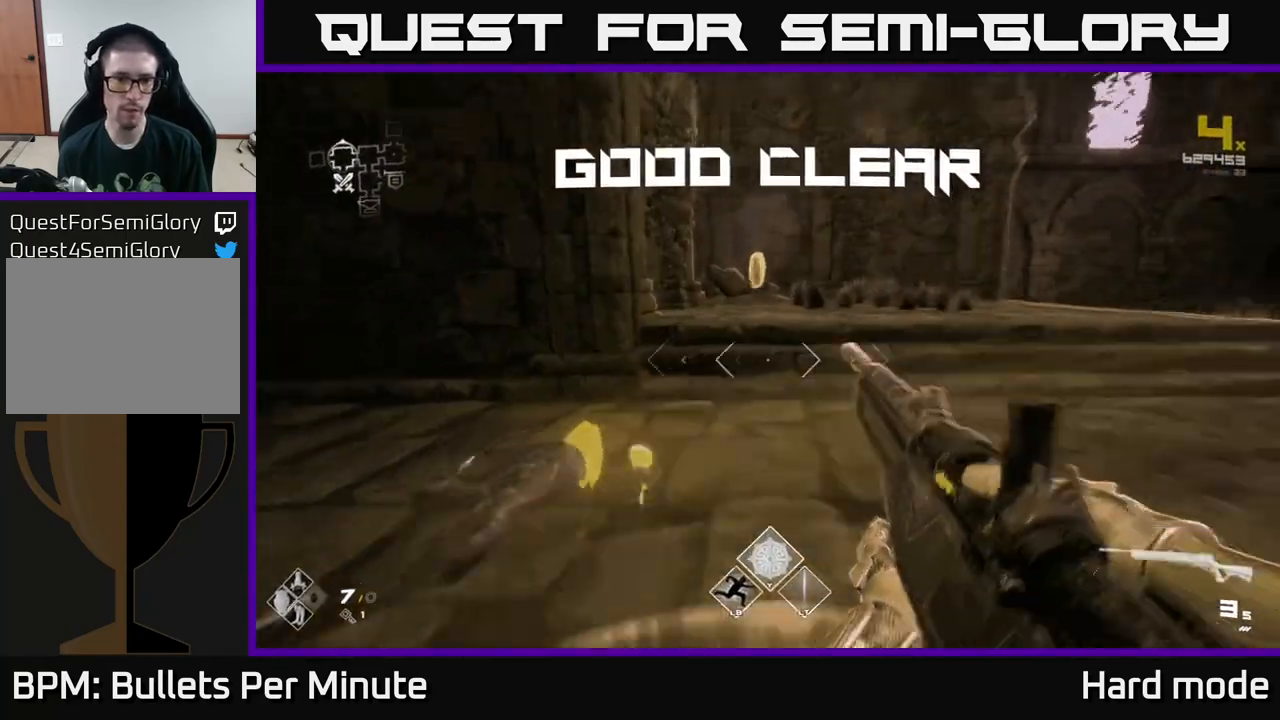
{"buttons": [], "left_stick": "up-left", "right_stick": "right", "events": [[17, "right_stick", "center"], [250, "R1", "down"], [283, "right_stick", "right"], [350, "left_stick", "up-left"], [400, "R1", "up"]]}
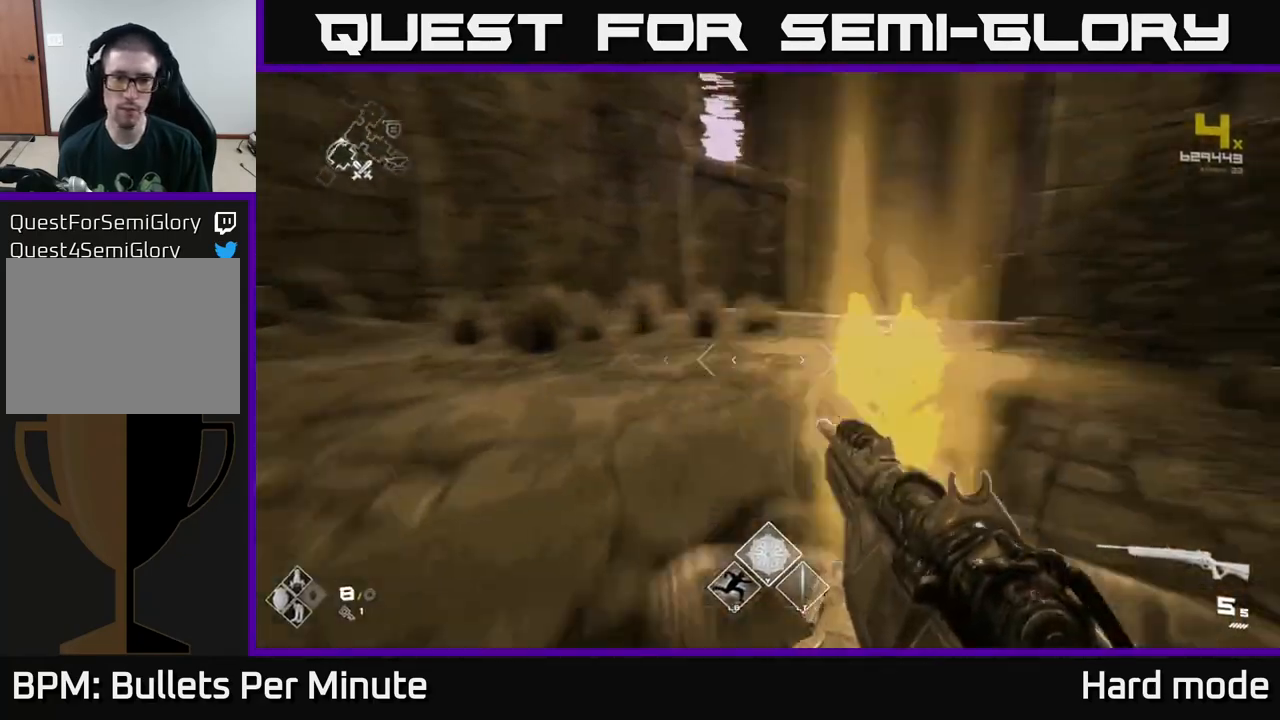
{"buttons": ["L1"], "left_stick": "up", "right_stick": "center", "events": [[133, "left_stick", "right"], [333, "left_stick", "up-right"], [400, "right_stick", "center"], [450, "left_stick", "up"], [467, "L1", "down"]]}
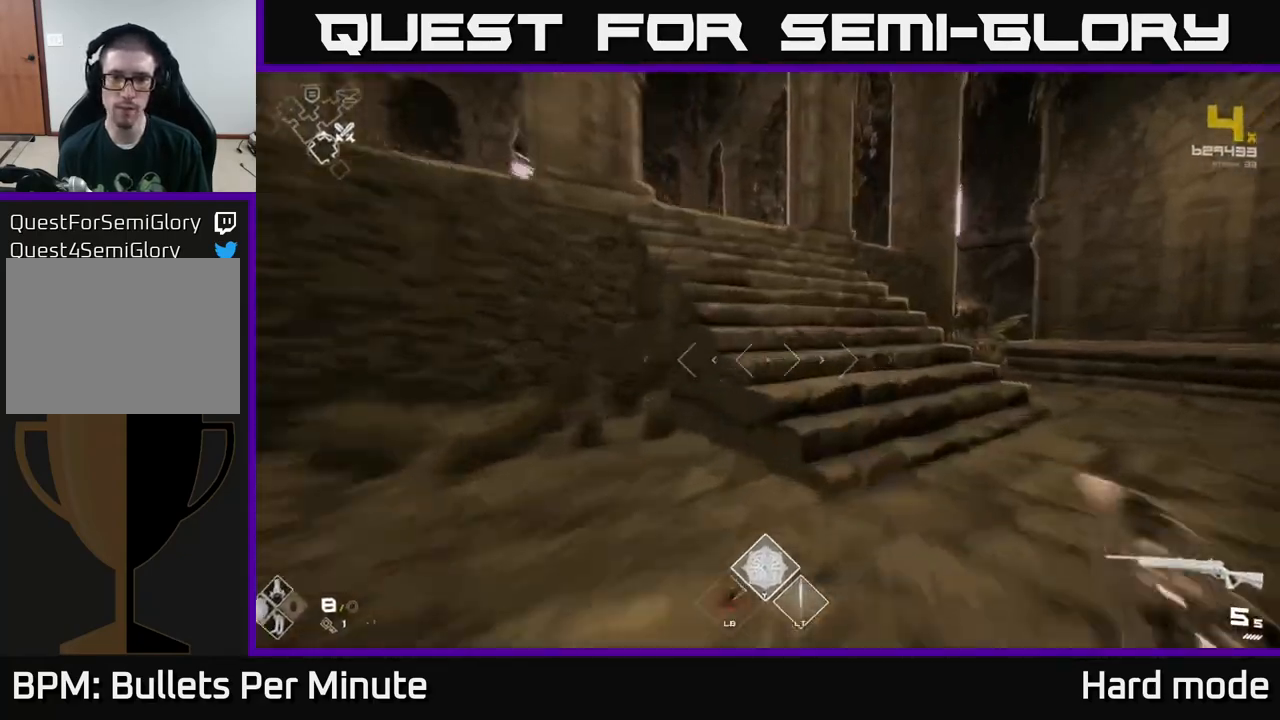
{"buttons": ["L1"], "left_stick": "up", "right_stick": "center", "events": [[200, "right_stick", "left"], [383, "right_stick", "center"]]}
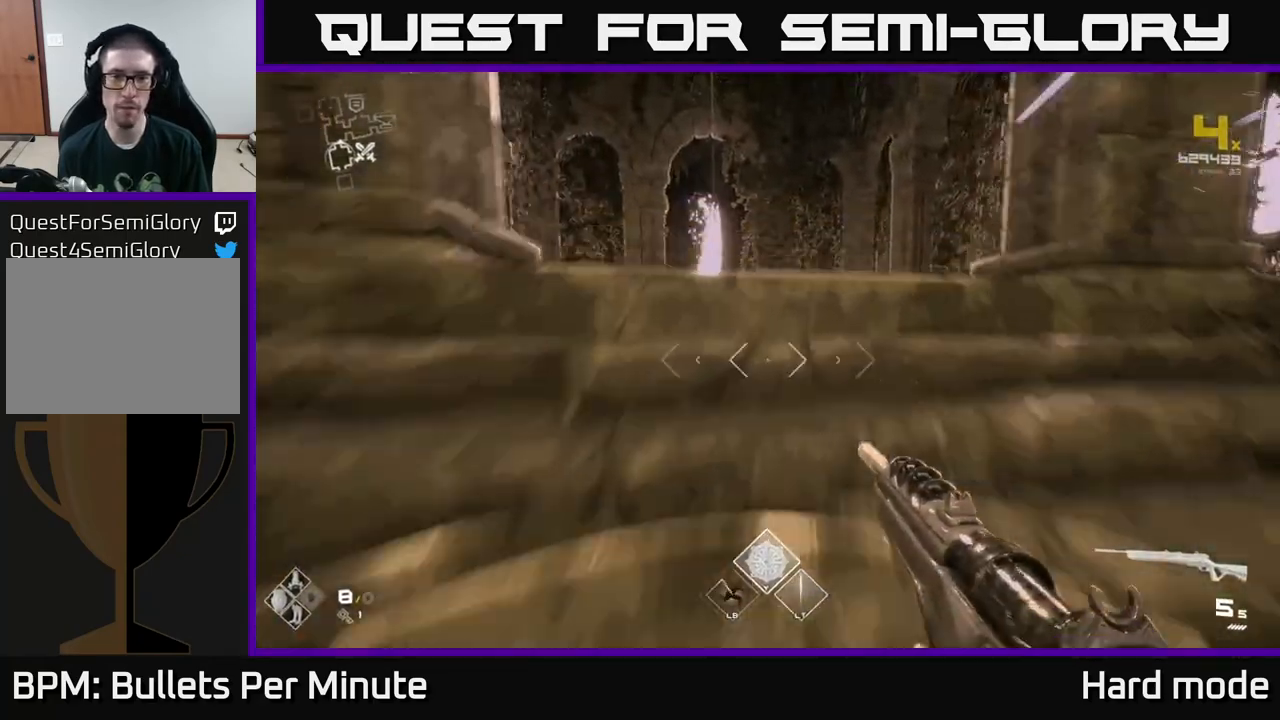
{"buttons": ["L1"], "left_stick": "up", "right_stick": "center", "events": [[100, "right_stick", "down-left"], [250, "right_stick", "center"]]}
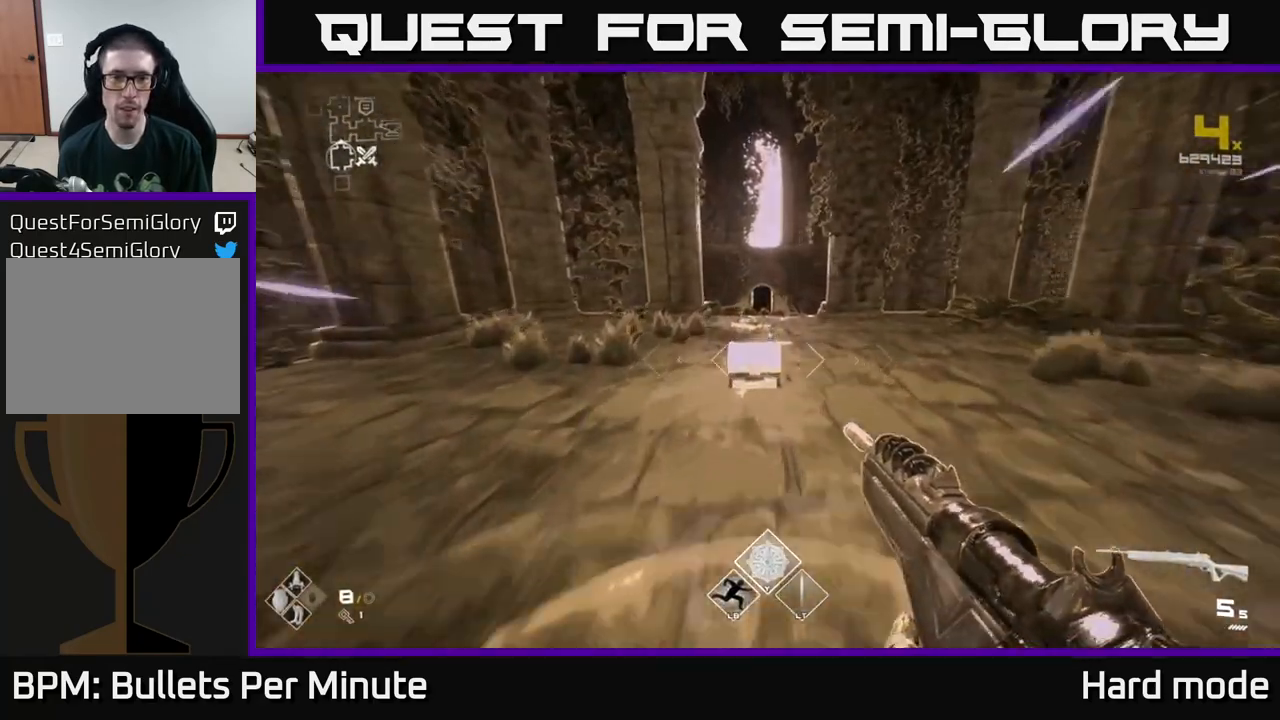
{"buttons": [], "left_stick": "down-left", "right_stick": "center", "events": [[100, "right_stick", "down"], [217, "L1", "up"], [217, "right_stick", "center"], [300, "X", "down"], [300, "left_stick", "center"], [367, "X", "up"], [450, "left_stick", "down-left"]]}
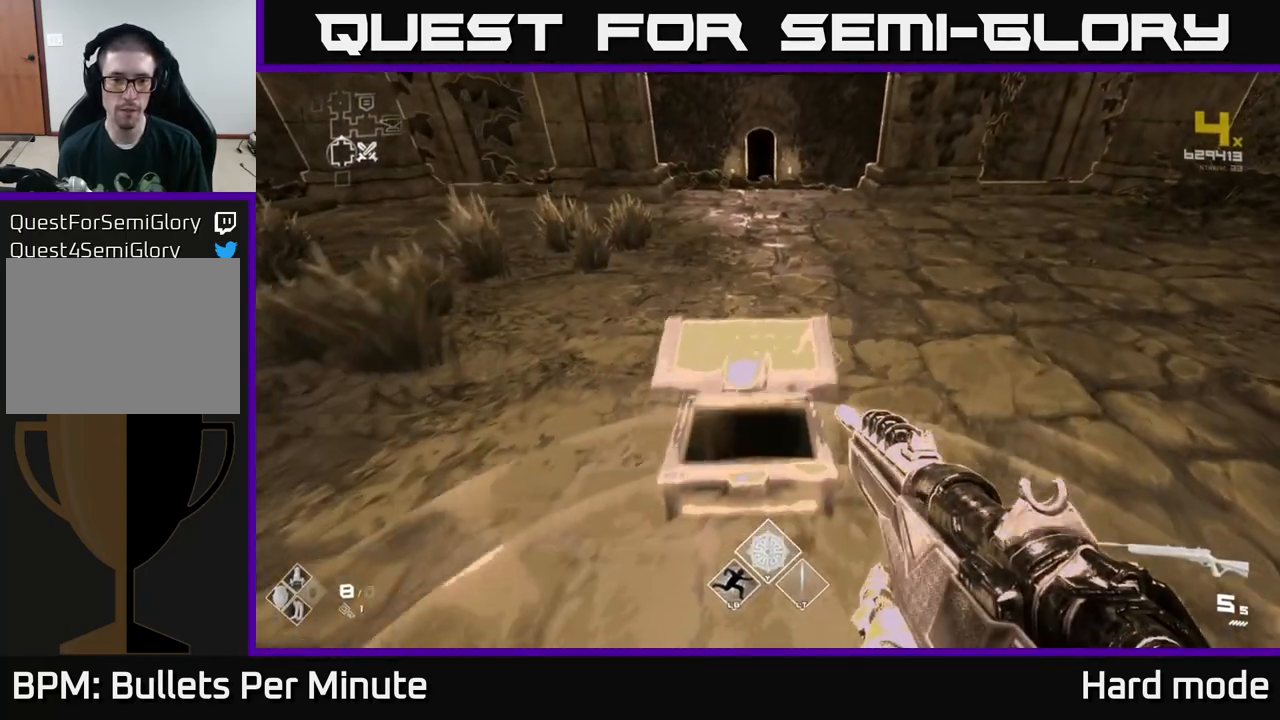
{"buttons": [], "left_stick": "up", "right_stick": "center", "events": [[17, "left_stick", "down"], [117, "left_stick", "center"], [183, "right_stick", "up"], [283, "right_stick", "center"], [350, "left_stick", "up"]]}
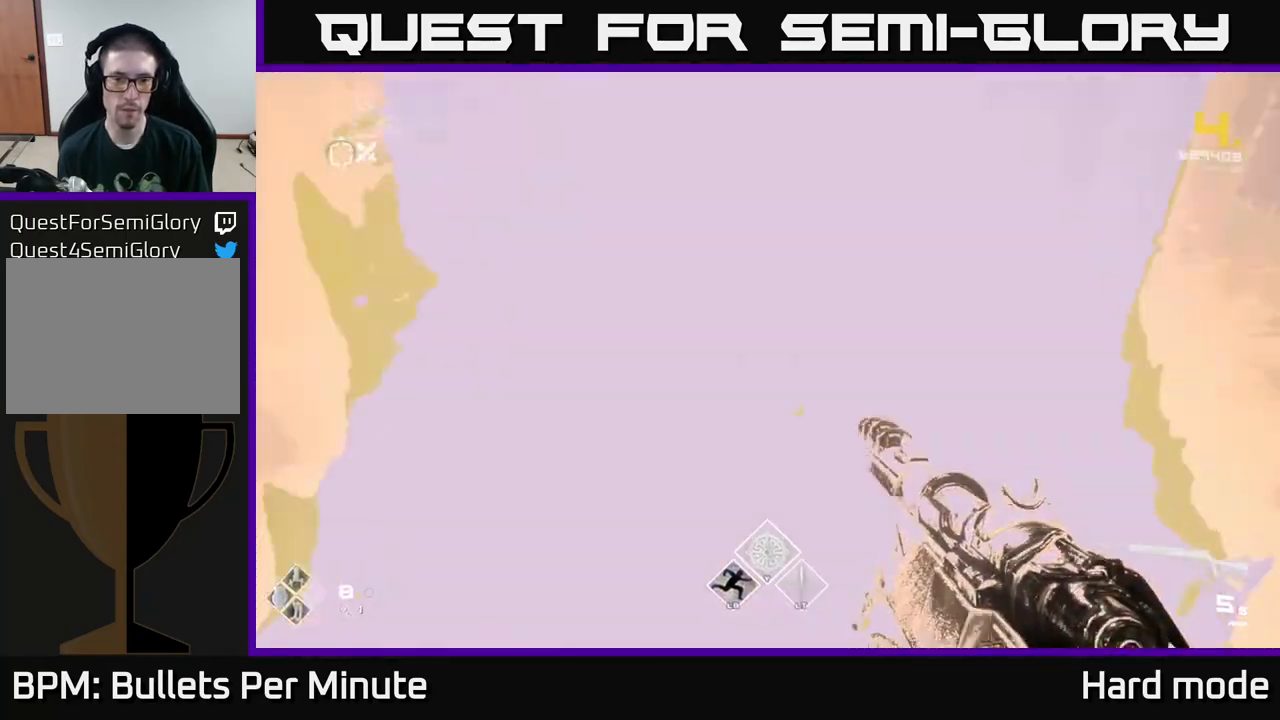
{"buttons": [], "left_stick": "right", "right_stick": "right", "events": [[50, "right_stick", "right"], [217, "left_stick", "down-right"], [400, "left_stick", "right"]]}
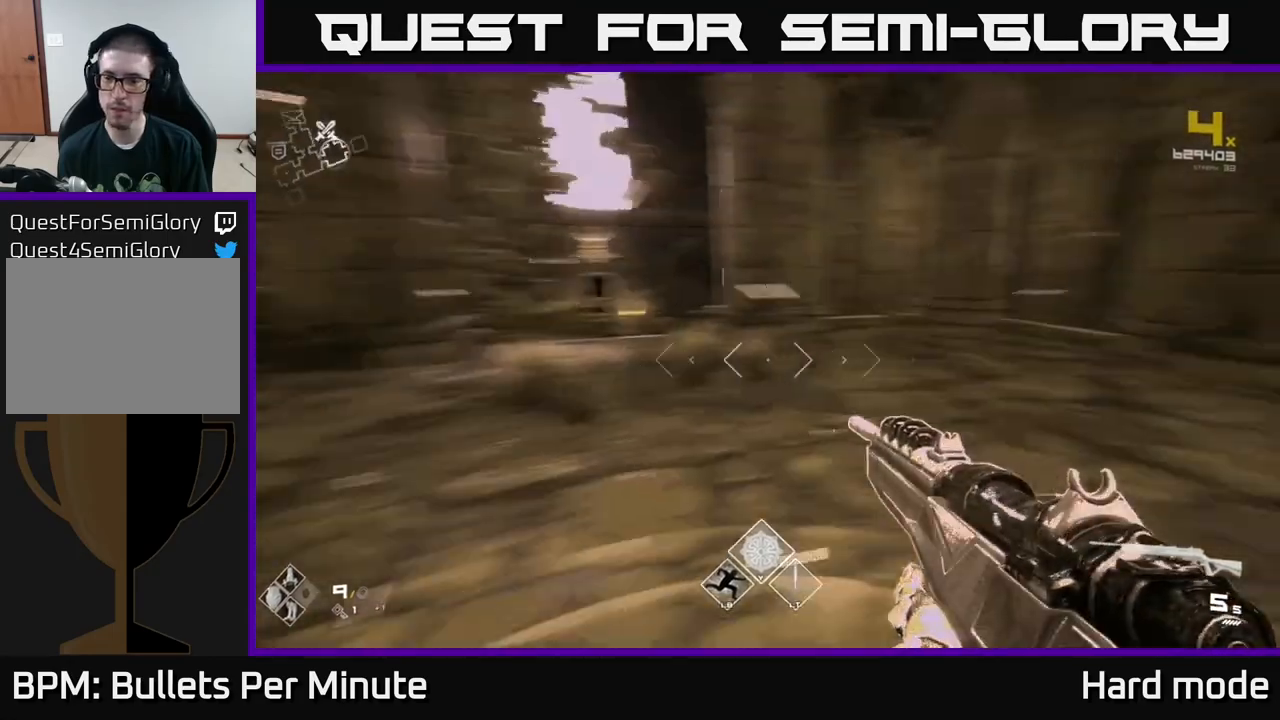
{"buttons": ["L1"], "left_stick": "up-left", "right_stick": "center", "events": [[117, "left_stick", "up"], [200, "L1", "down"], [200, "right_stick", "center"], [350, "right_stick", "right"], [433, "right_stick", "center"], [483, "left_stick", "up-left"]]}
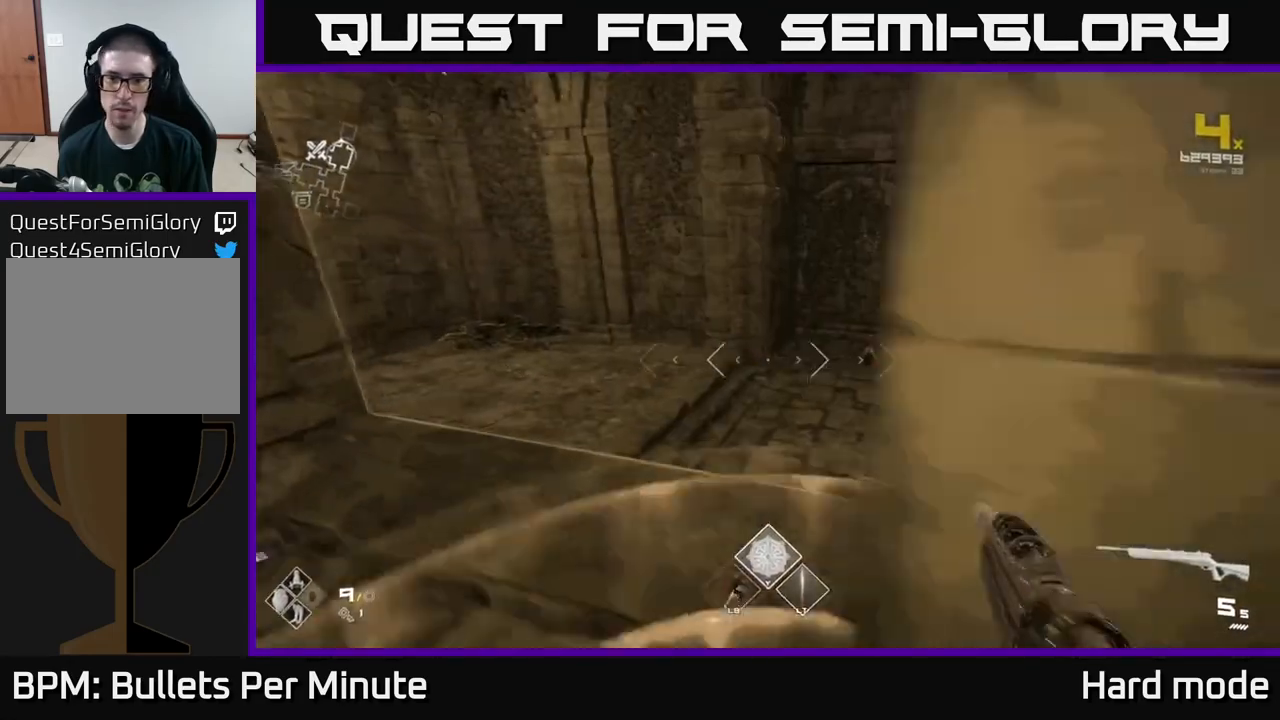
{"buttons": ["L1"], "left_stick": "up", "right_stick": "center", "events": [[100, "right_stick", "right"], [300, "left_stick", "up"], [350, "right_stick", "center"]]}
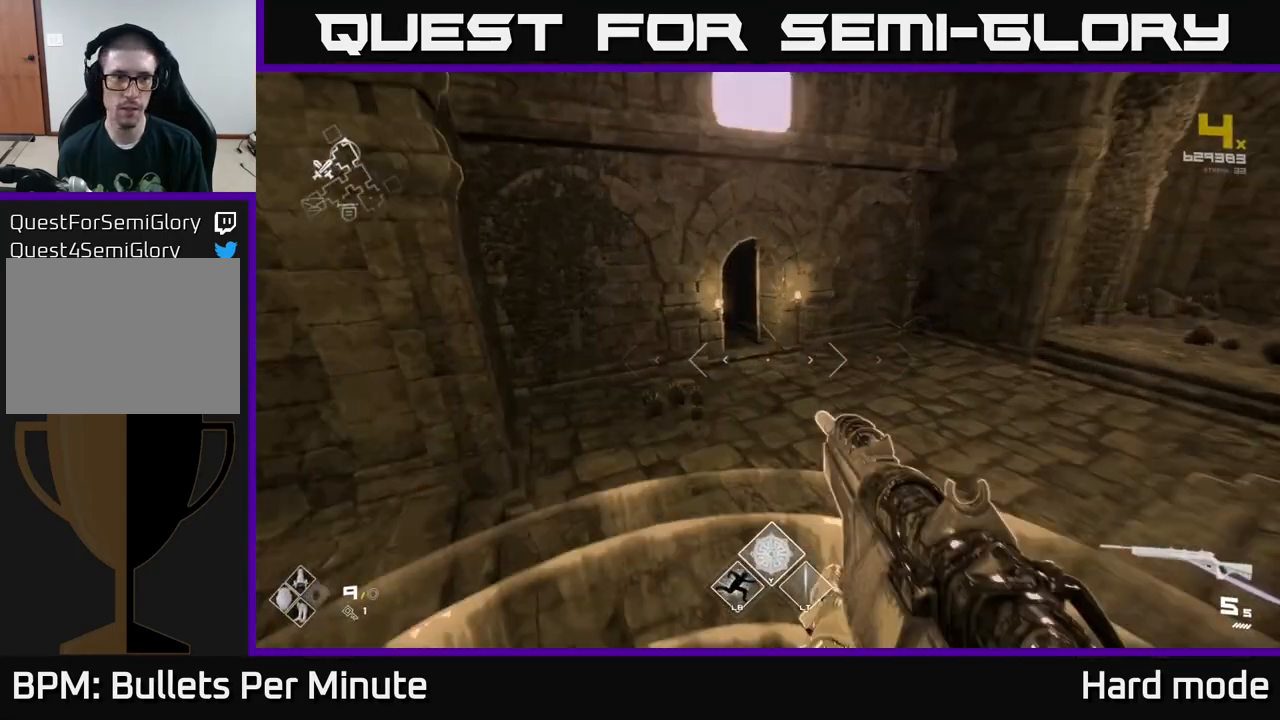
{"buttons": ["L1"], "left_stick": "up", "right_stick": "right", "events": [[117, "right_stick", "right"]]}
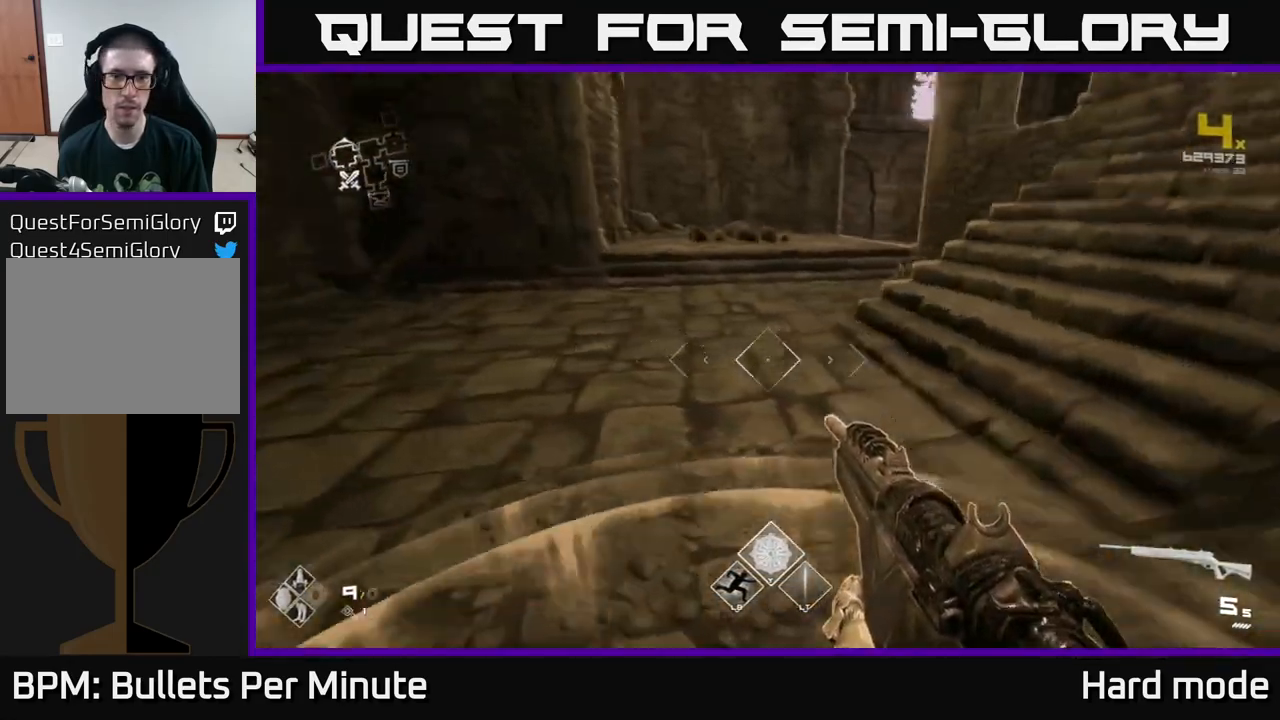
{"buttons": [], "left_stick": "up", "right_stick": "center", "events": [[17, "right_stick", "center"], [300, "right_stick", "right"], [367, "L1", "up"], [483, "right_stick", "center"]]}
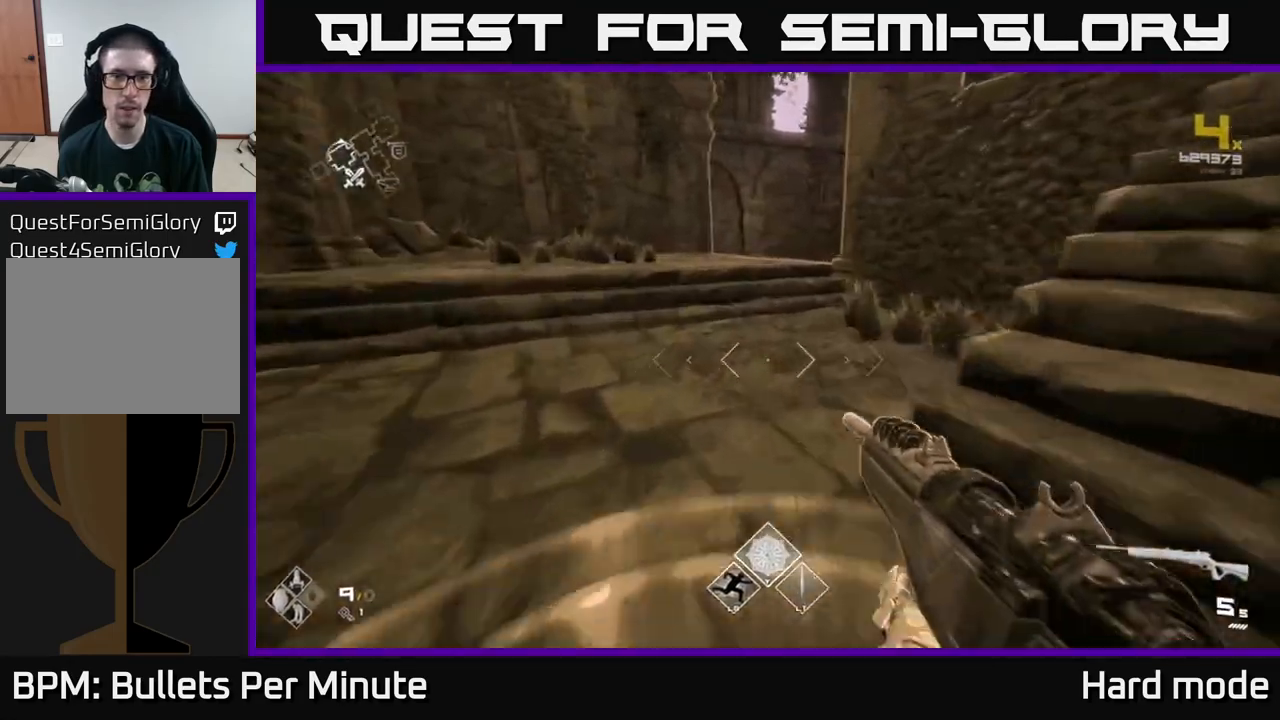
{"buttons": [], "left_stick": "up-left", "right_stick": "right", "events": [[133, "A", "down"], [250, "A", "up"], [450, "left_stick", "up-left"], [467, "right_stick", "right"]]}
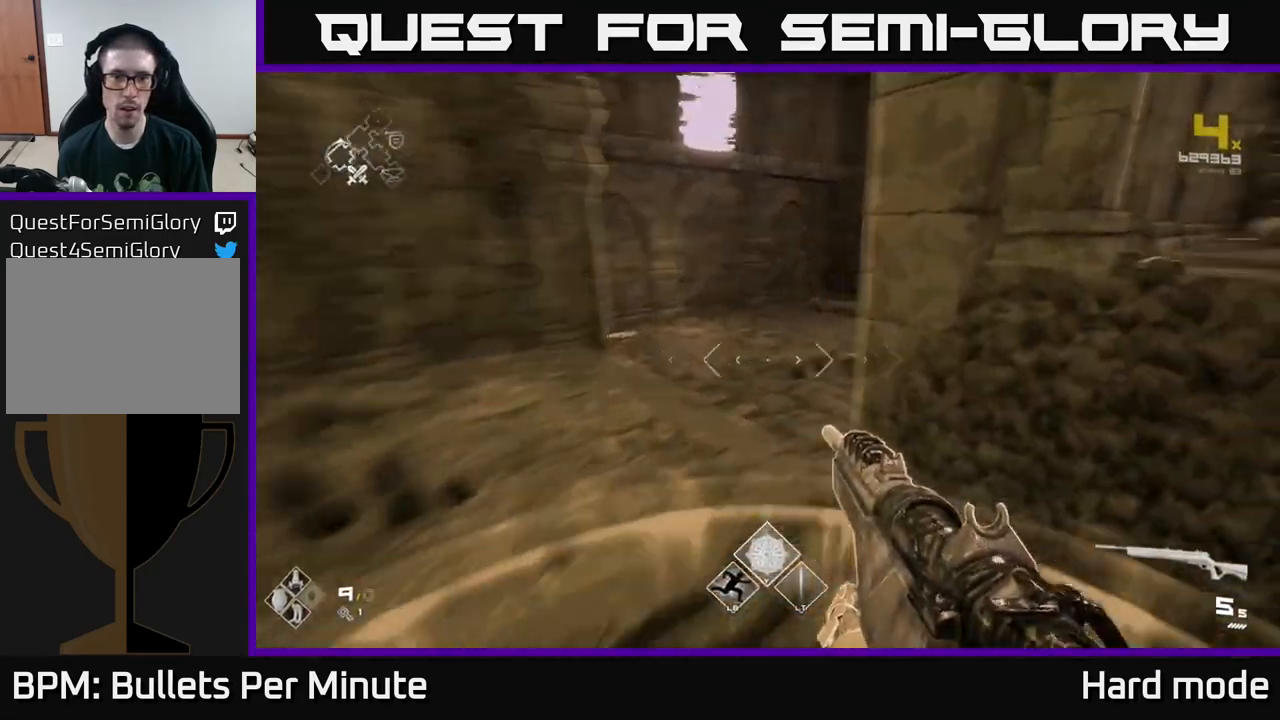
{"buttons": [], "left_stick": "up", "right_stick": "left", "events": [[217, "right_stick", "center"], [300, "left_stick", "up"], [417, "right_stick", "left"]]}
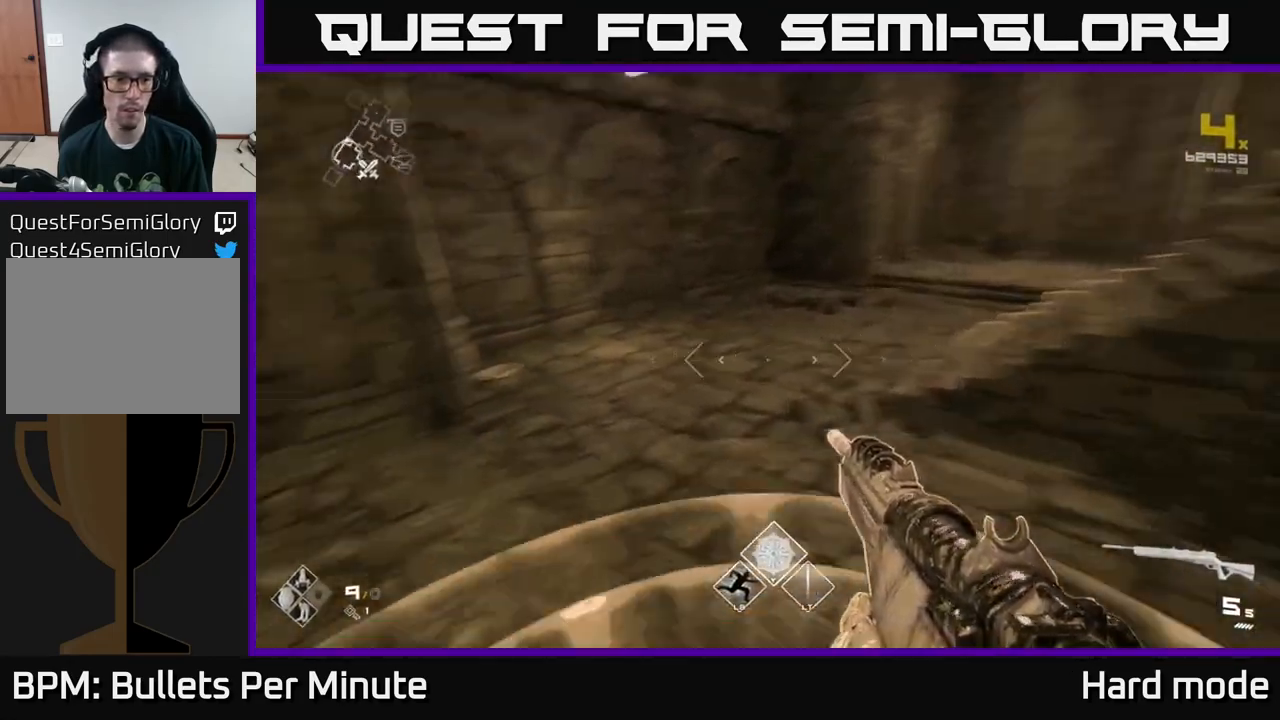
{"buttons": [], "left_stick": "up", "right_stick": "center", "events": [[217, "right_stick", "center"]]}
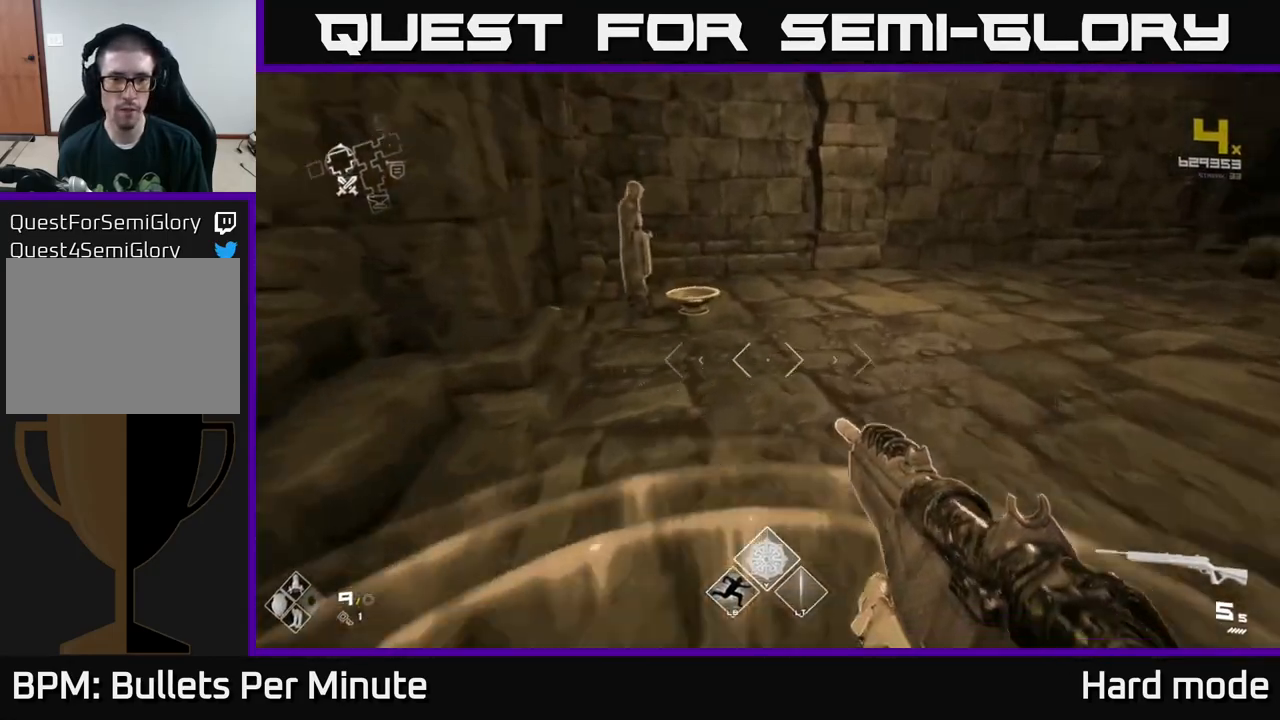
{"buttons": ["X"], "left_stick": "down", "right_stick": "center", "events": [[33, "right_stick", "left"], [183, "right_stick", "center"], [317, "left_stick", "up-right"], [433, "X", "down"], [467, "left_stick", "down"]]}
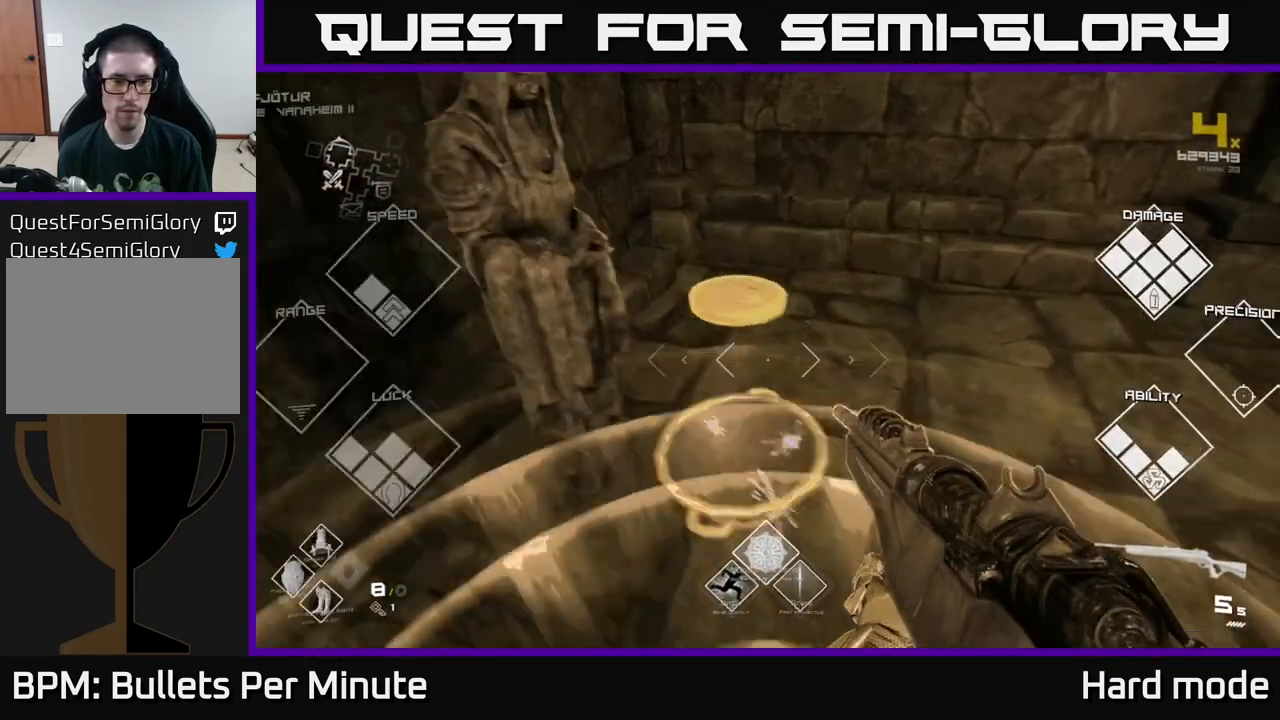
{"buttons": [], "left_stick": "center", "right_stick": "right", "events": [[17, "X", "up"], [183, "left_stick", "right"], [200, "right_stick", "left"], [417, "right_stick", "right"], [467, "left_stick", "center"]]}
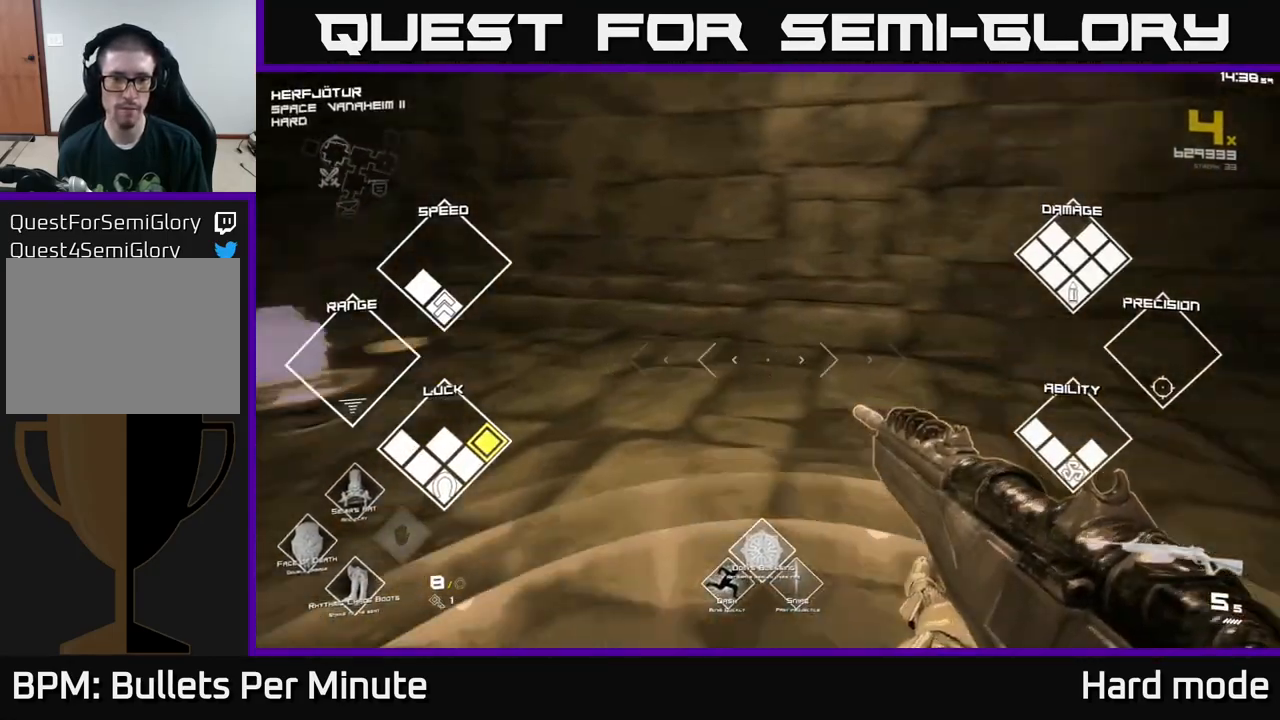
{"buttons": [], "left_stick": "up-right", "right_stick": "right", "events": [[117, "left_stick", "right"], [450, "left_stick", "up-right"]]}
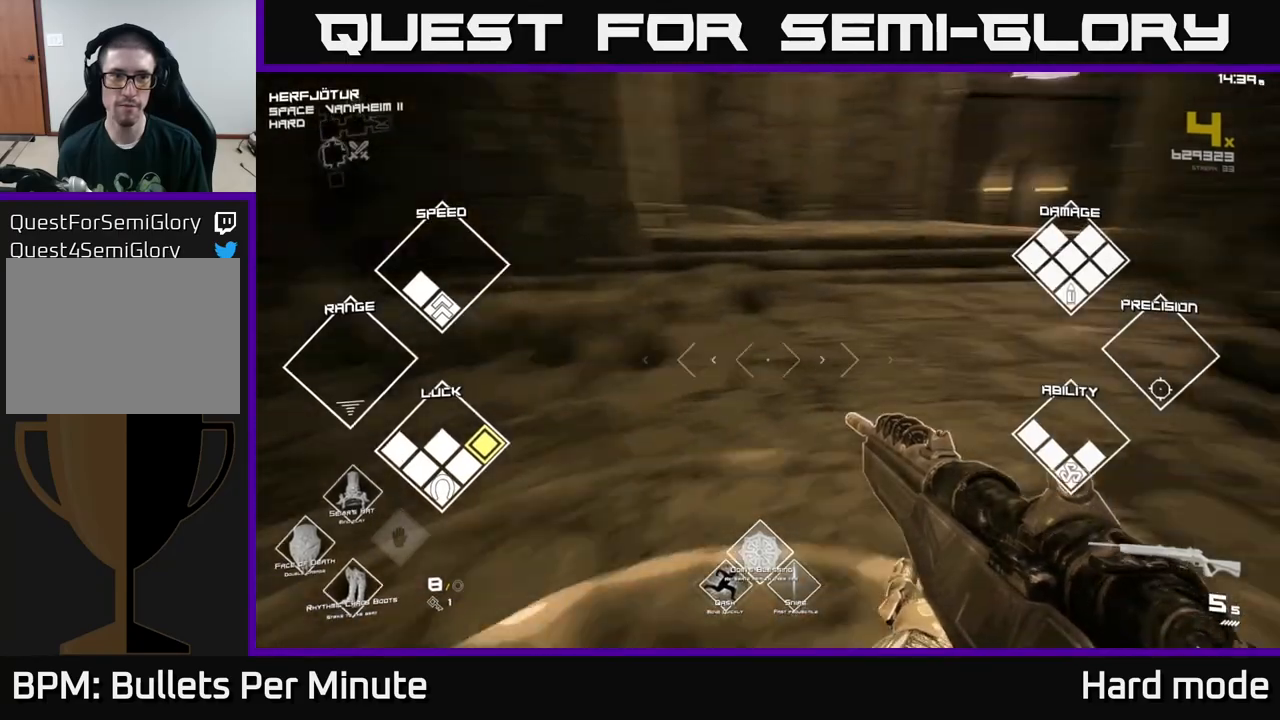
{"buttons": ["L1"], "left_stick": "up", "right_stick": "center", "events": [[50, "left_stick", "up"], [167, "right_stick", "center"], [200, "L1", "down"]]}
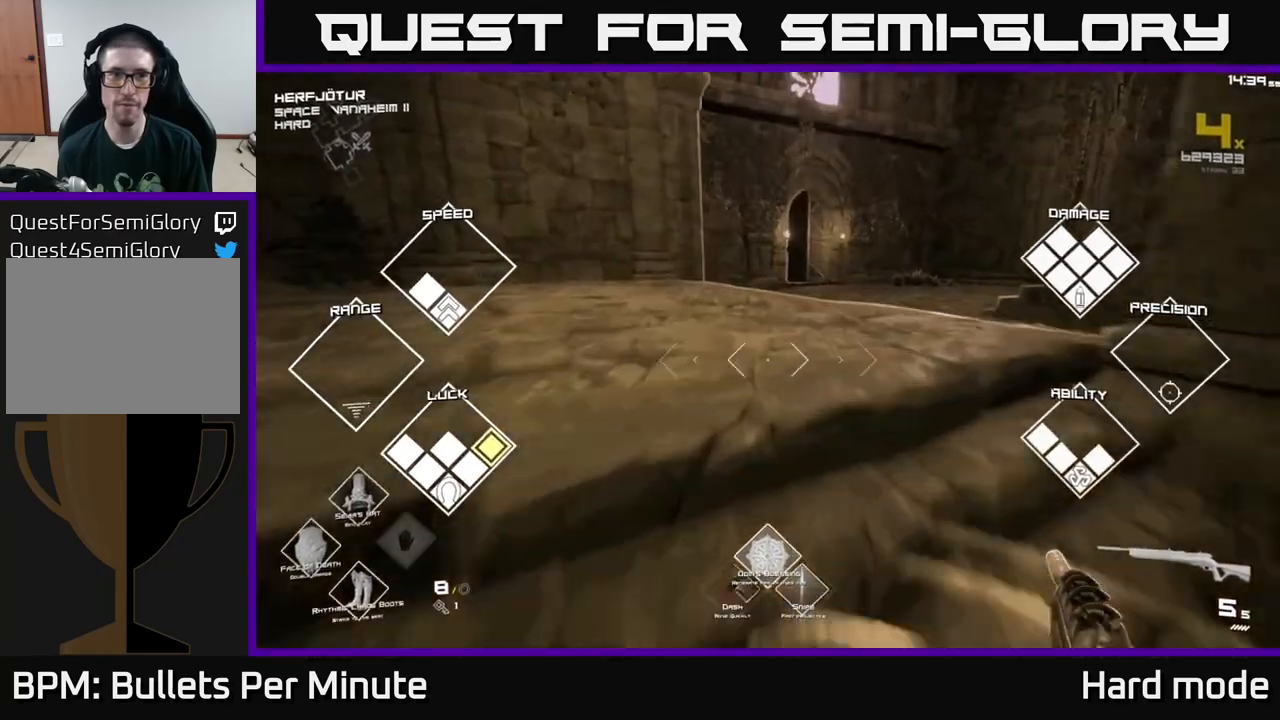
{"buttons": ["L1"], "left_stick": "up", "right_stick": "center", "events": []}
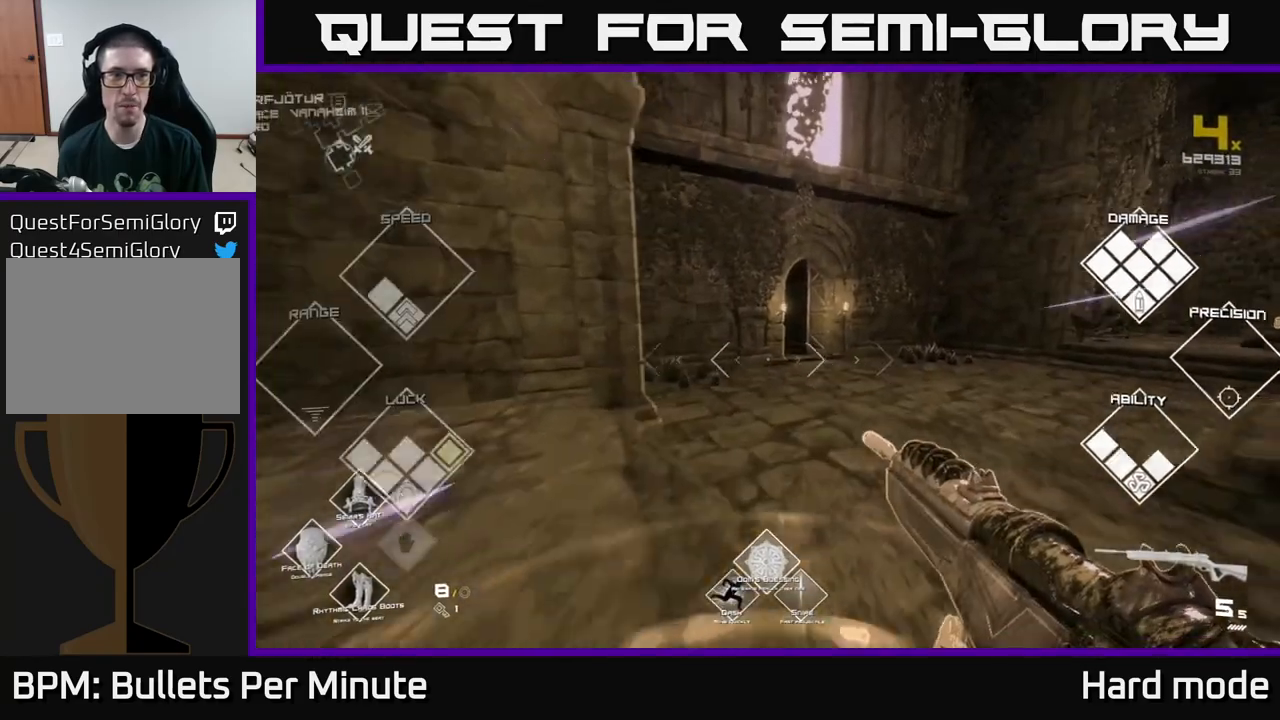
{"buttons": ["L1"], "left_stick": "up-right", "right_stick": "center", "events": [[417, "left_stick", "up-right"]]}
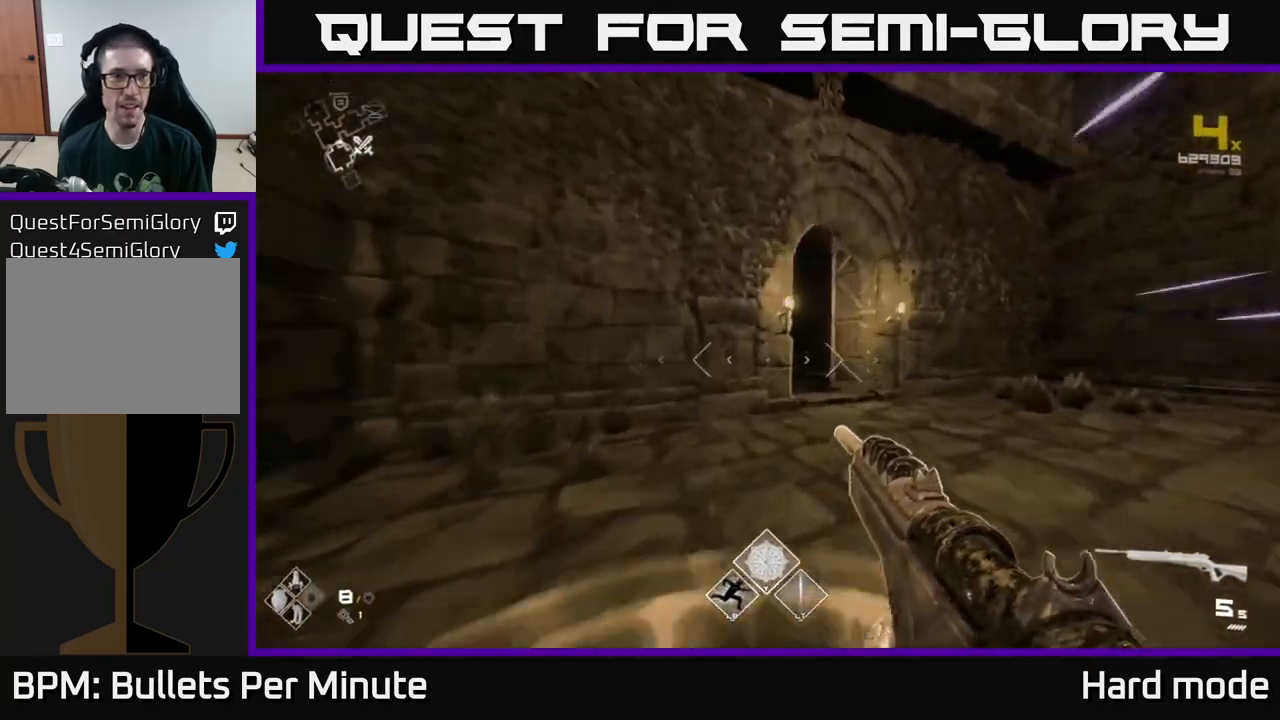
{"buttons": ["L1"], "left_stick": "up", "right_stick": "left", "events": [[100, "left_stick", "up"], [417, "right_stick", "left"]]}
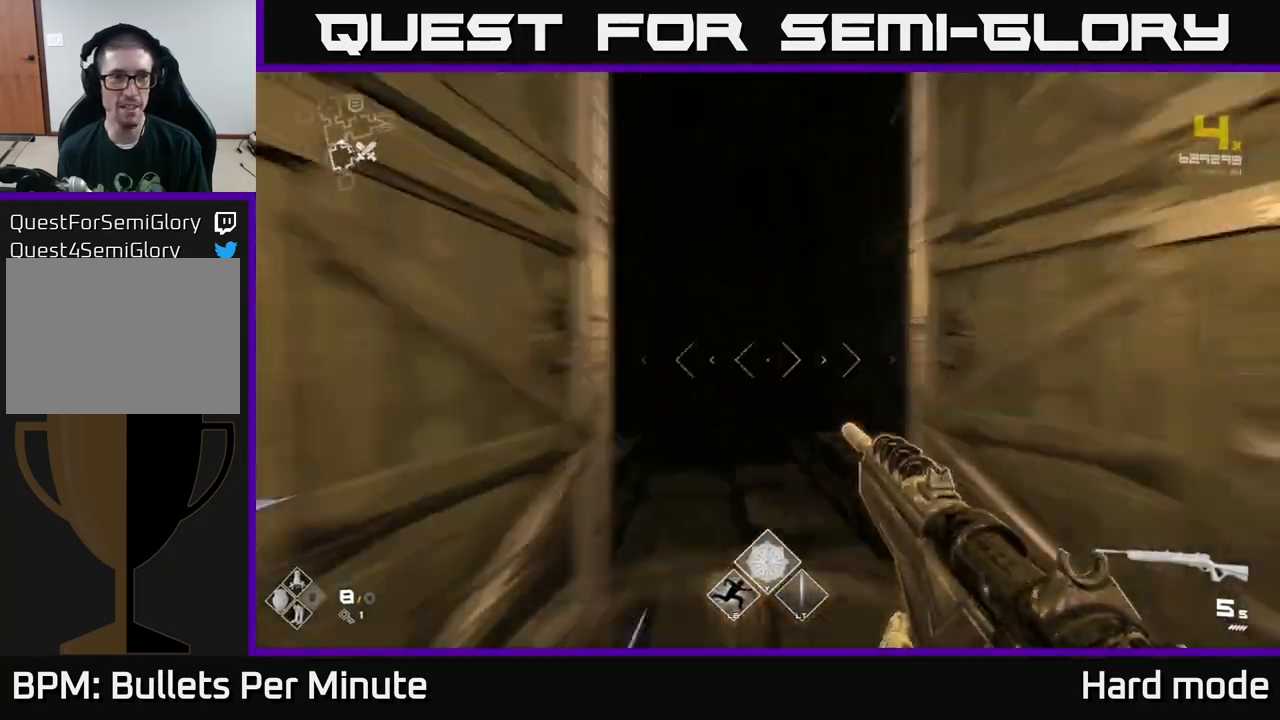
{"buttons": ["L1"], "left_stick": "up", "right_stick": "center", "events": [[17, "right_stick", "center"]]}
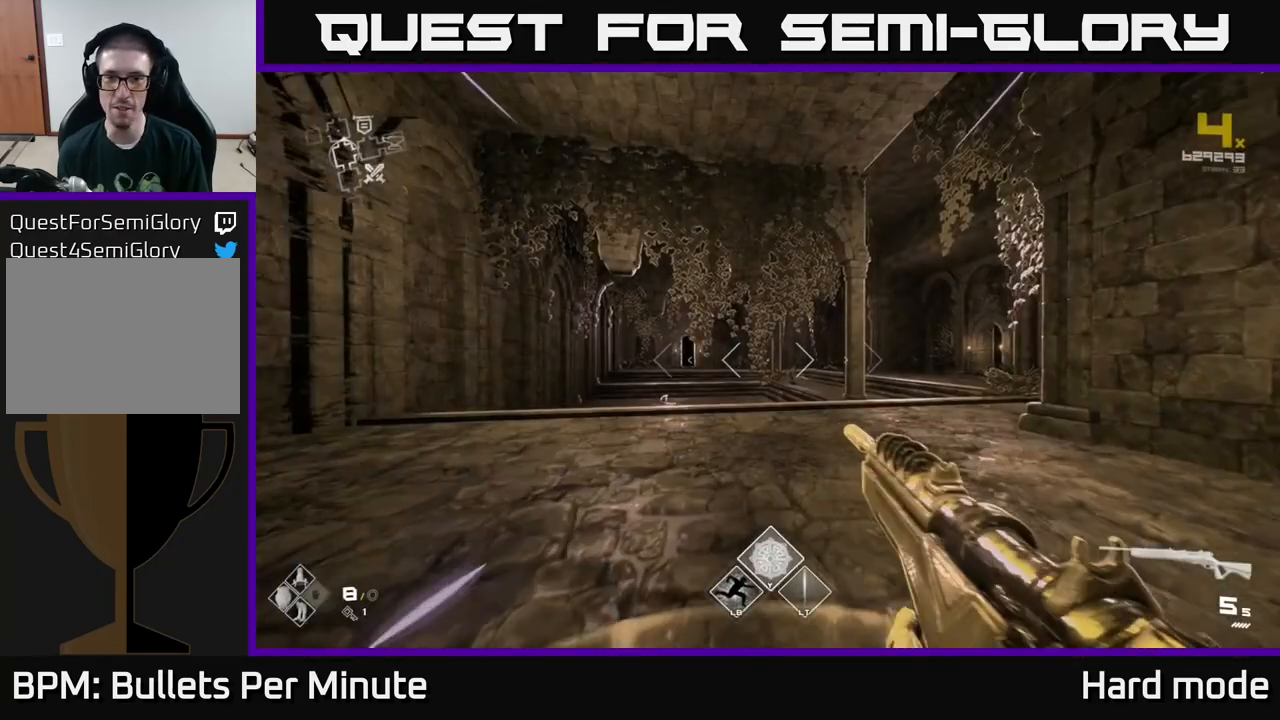
{"buttons": ["L1"], "left_stick": "up", "right_stick": "center", "events": [[233, "right_stick", "right"], [433, "right_stick", "center"]]}
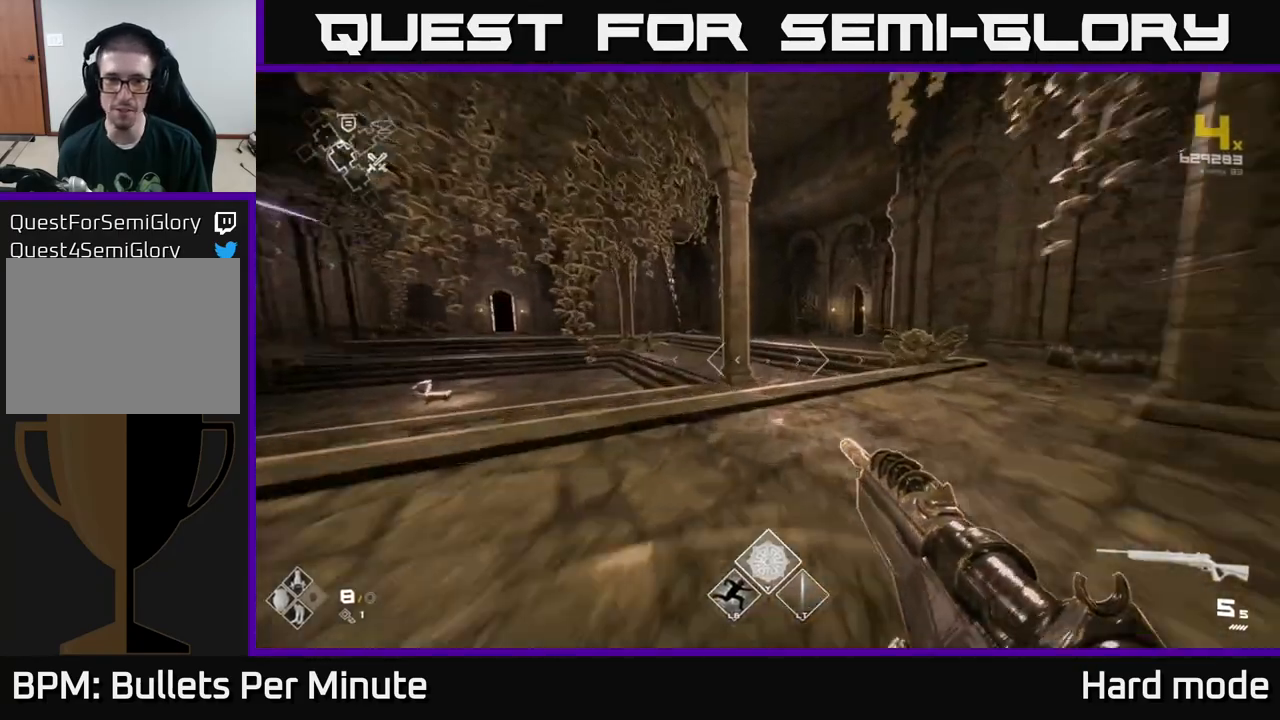
{"buttons": ["L1"], "left_stick": "up", "right_stick": "center", "events": [[133, "right_stick", "right"], [300, "right_stick", "center"]]}
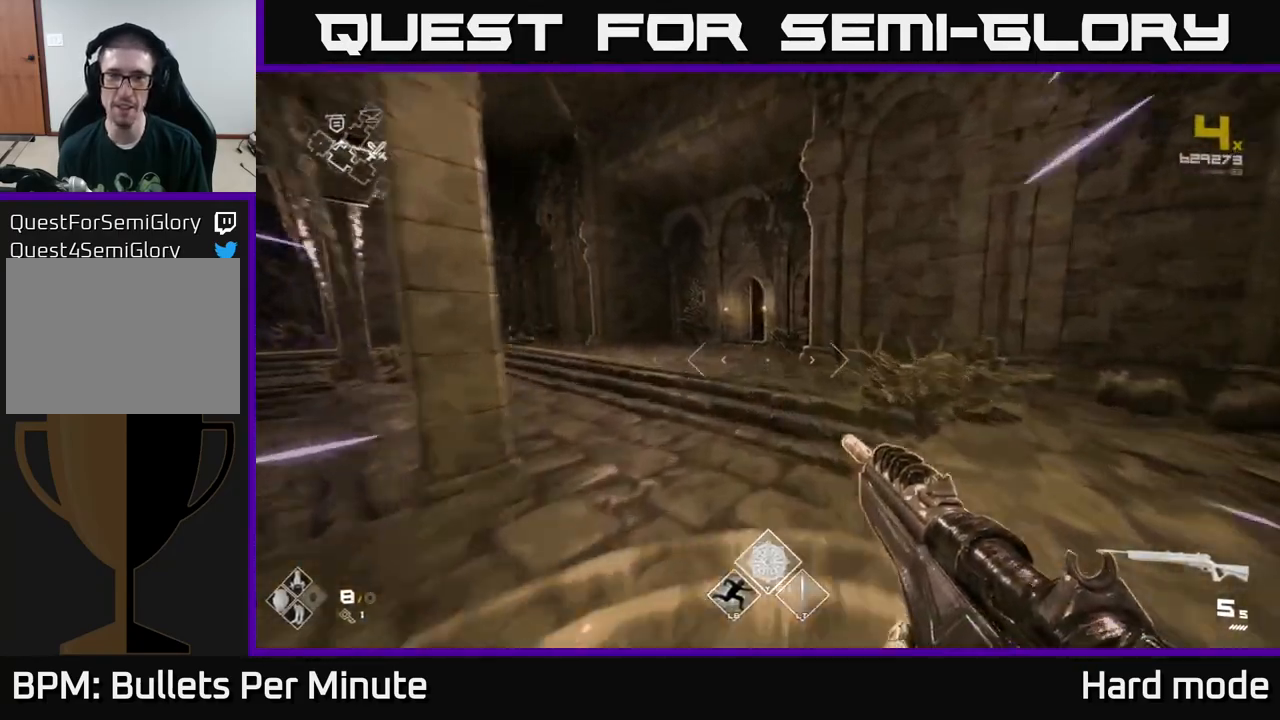
{"buttons": ["L1"], "left_stick": "up-left", "right_stick": "center", "events": [[283, "left_stick", "up-left"]]}
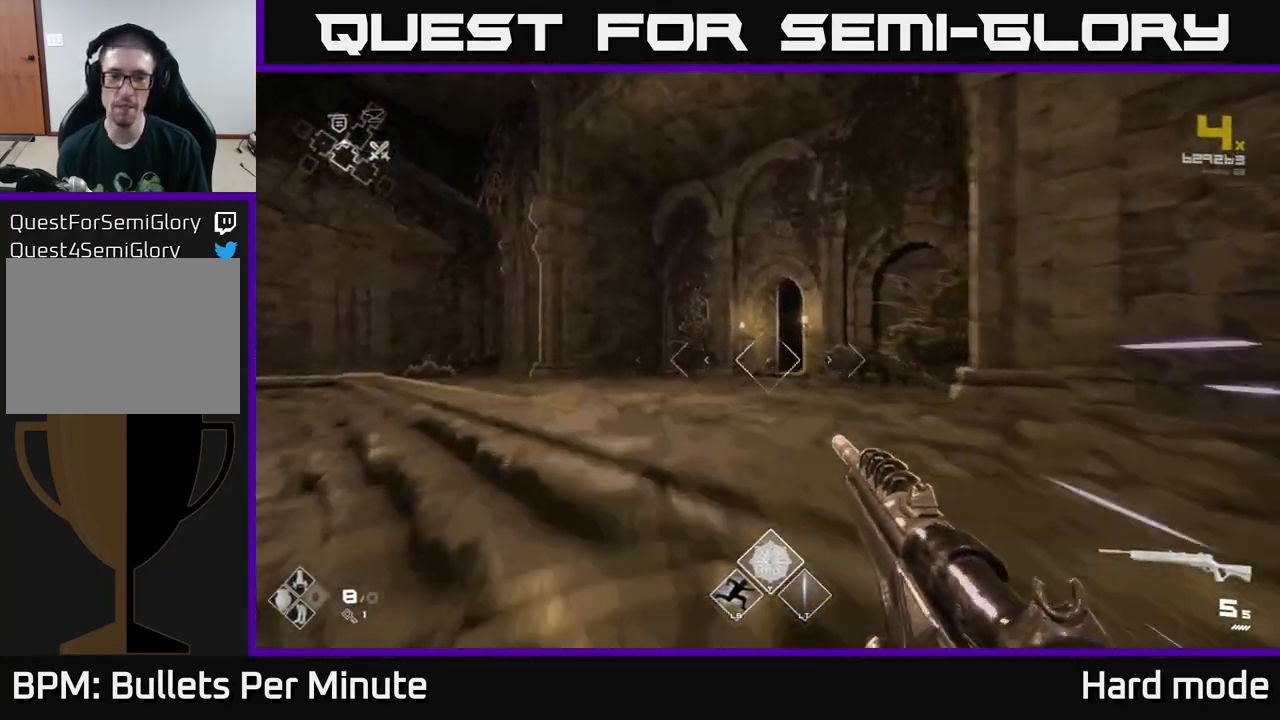
{"buttons": ["L1"], "left_stick": "up", "right_stick": "center", "events": [[133, "left_stick", "up"]]}
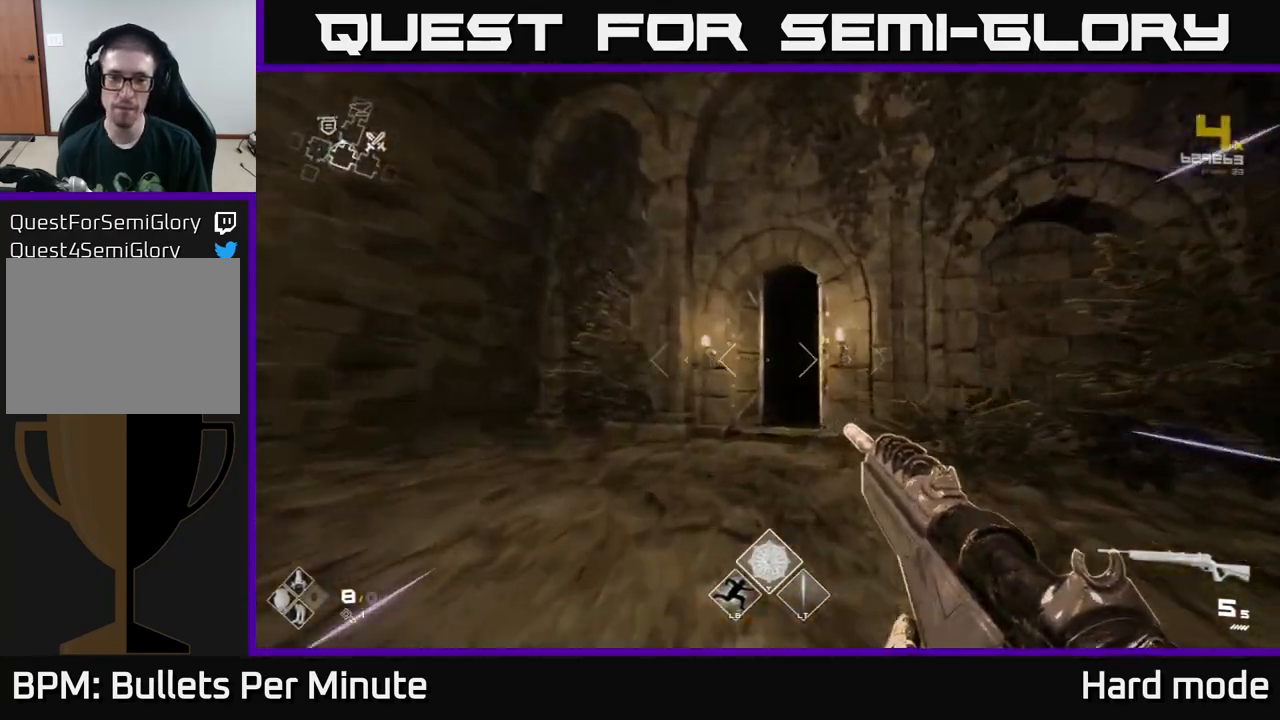
{"buttons": ["L1"], "left_stick": "up", "right_stick": "center", "events": []}
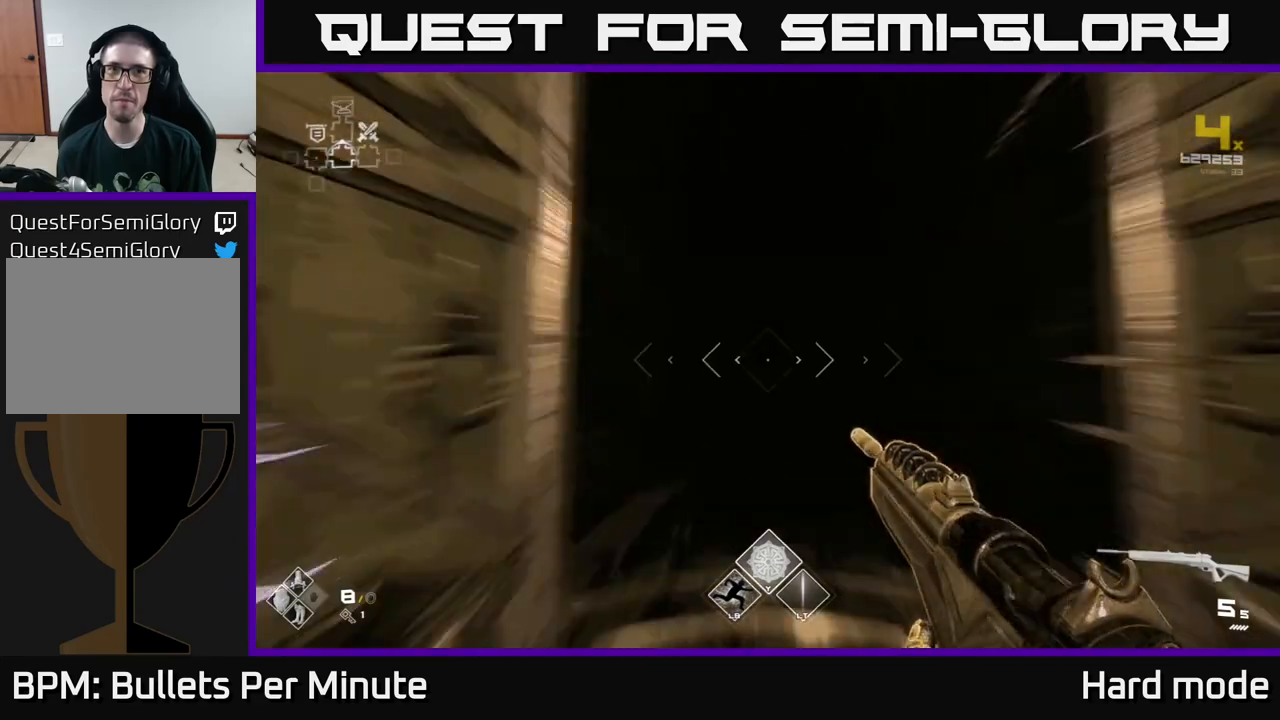
{"buttons": ["L1"], "left_stick": "up", "right_stick": "center", "events": []}